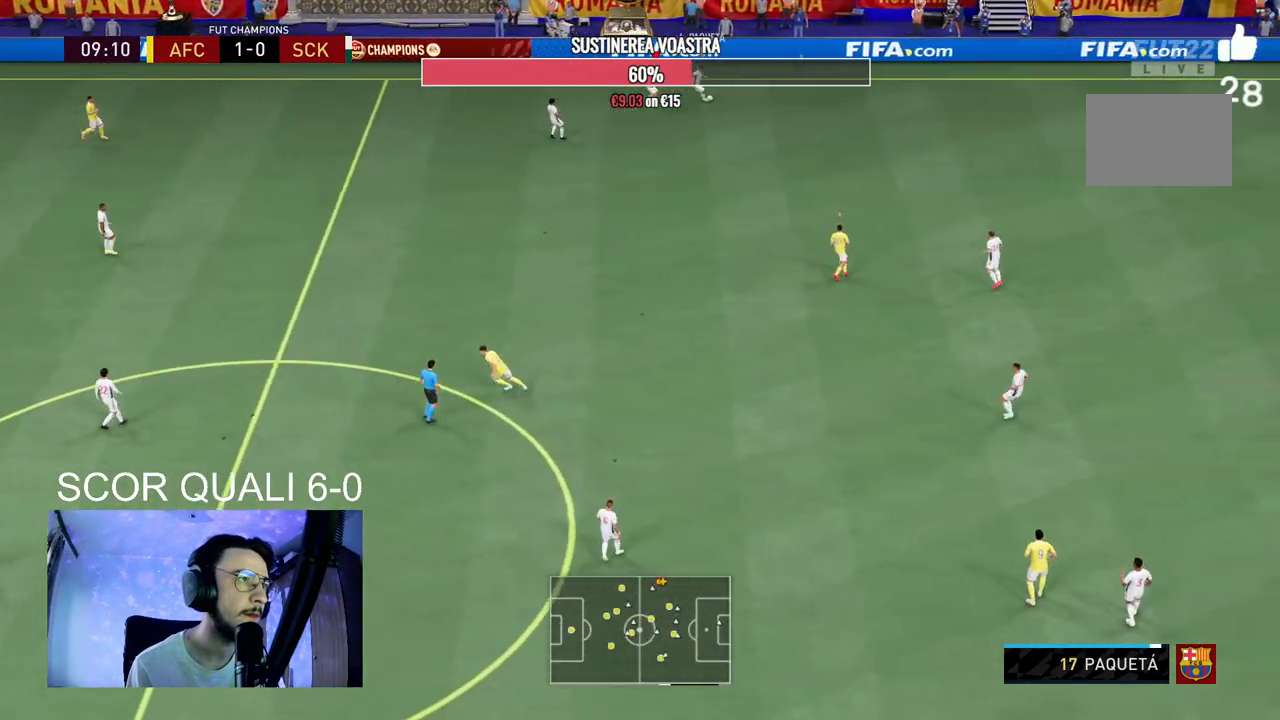
Gameplay with a controller (Xbox layout); each line is a JSON object with the inputs held at the frame after it. "events" lists button and stick changes between this image and that frame as [ms after this image, input, new state], when the widget could be followed in between. Not read: L3 R3.
{"buttons": ["L2", "R2"], "left_stick": "down", "right_stick": "center", "events": []}
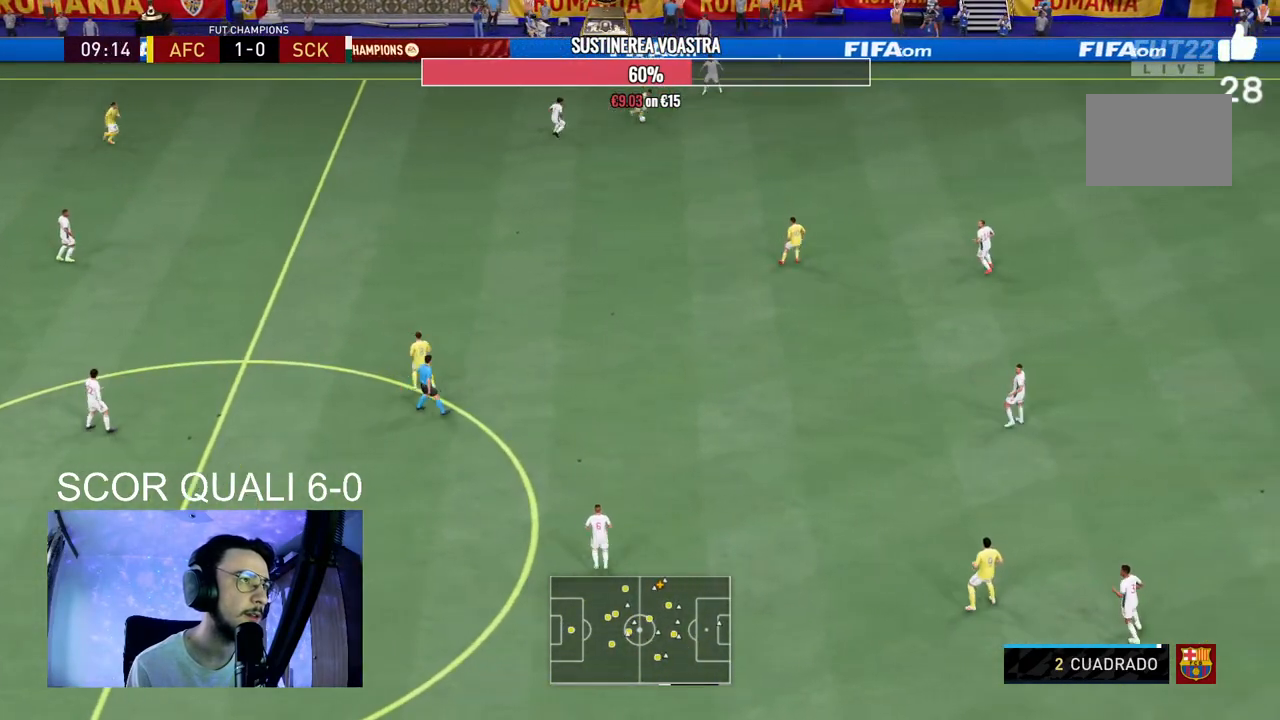
{"buttons": [], "left_stick": "down-right", "right_stick": "center", "events": [[100, "left_stick", "down-left"], [200, "R2", "up"], [267, "A", "down"], [267, "L2", "up"], [267, "left_stick", "down-right"], [400, "A", "up"]]}
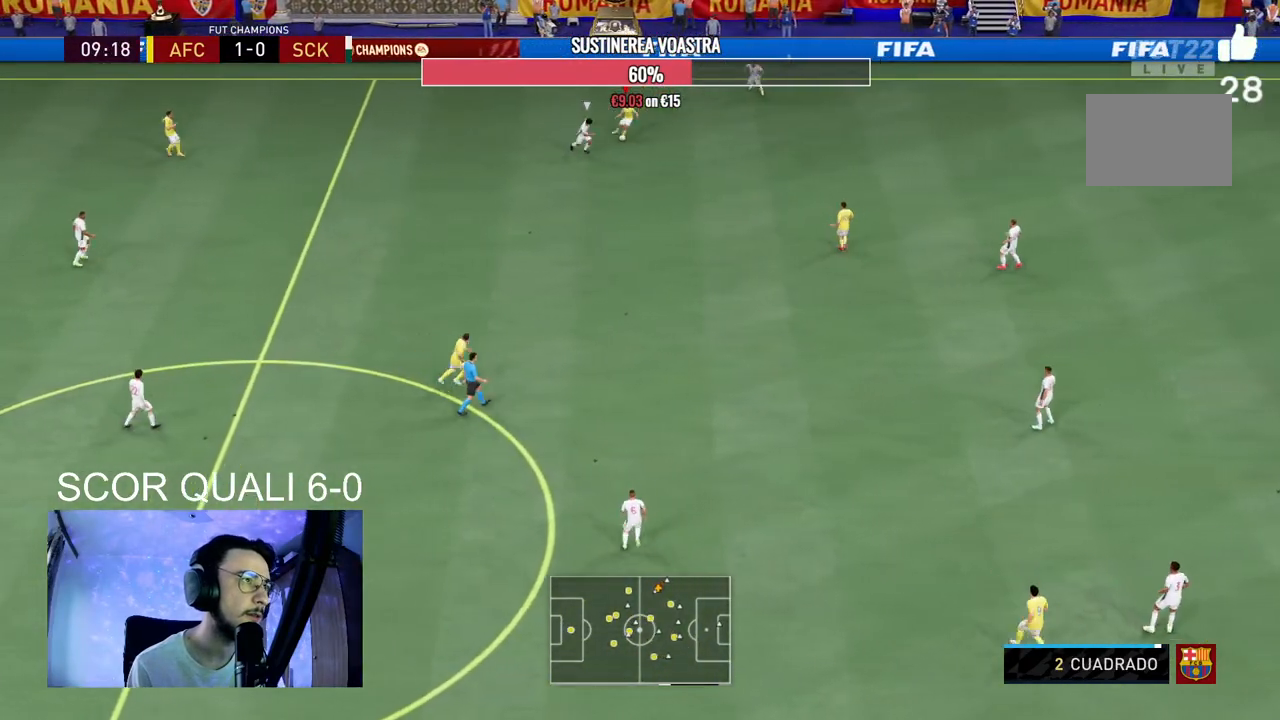
{"buttons": [], "left_stick": "down-left", "right_stick": "center", "events": [[233, "left_stick", "center"], [300, "R2", "down"], [433, "left_stick", "down-left"], [500, "R2", "up"]]}
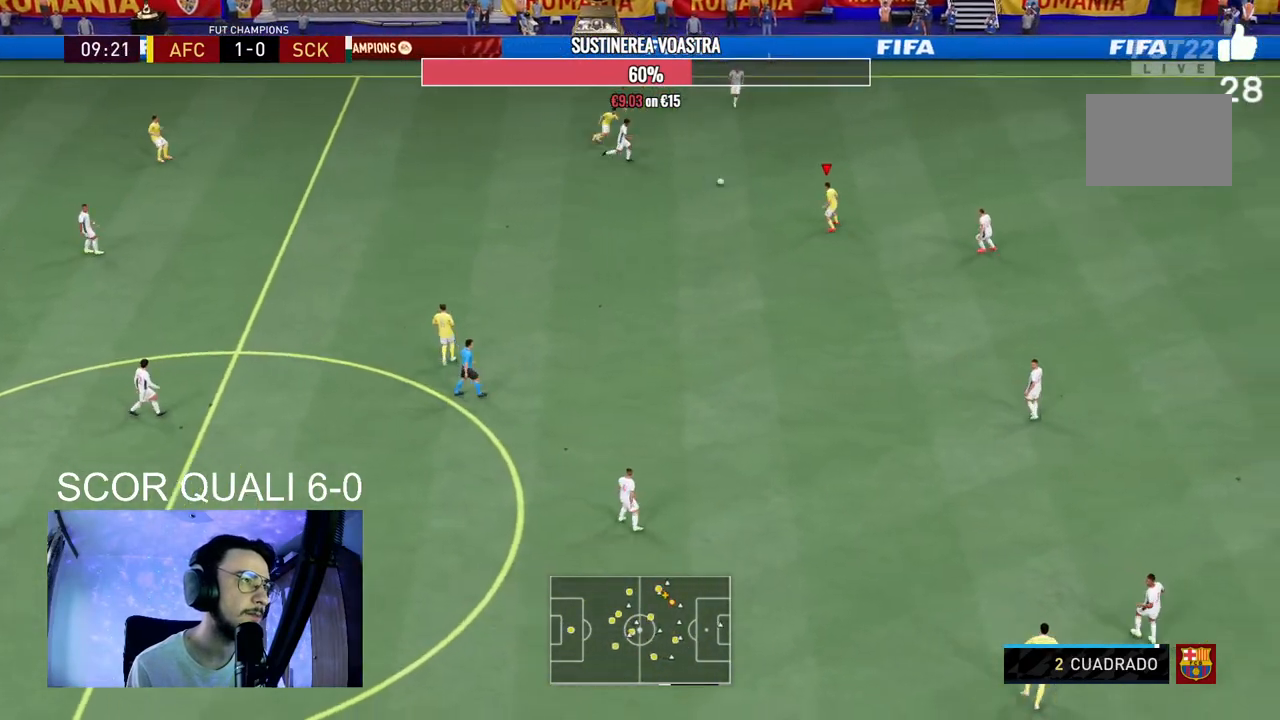
{"buttons": [], "left_stick": "center", "right_stick": "center", "events": [[67, "A", "down"], [100, "L1", "down"], [200, "A", "up"], [267, "L1", "up"], [333, "left_stick", "center"]]}
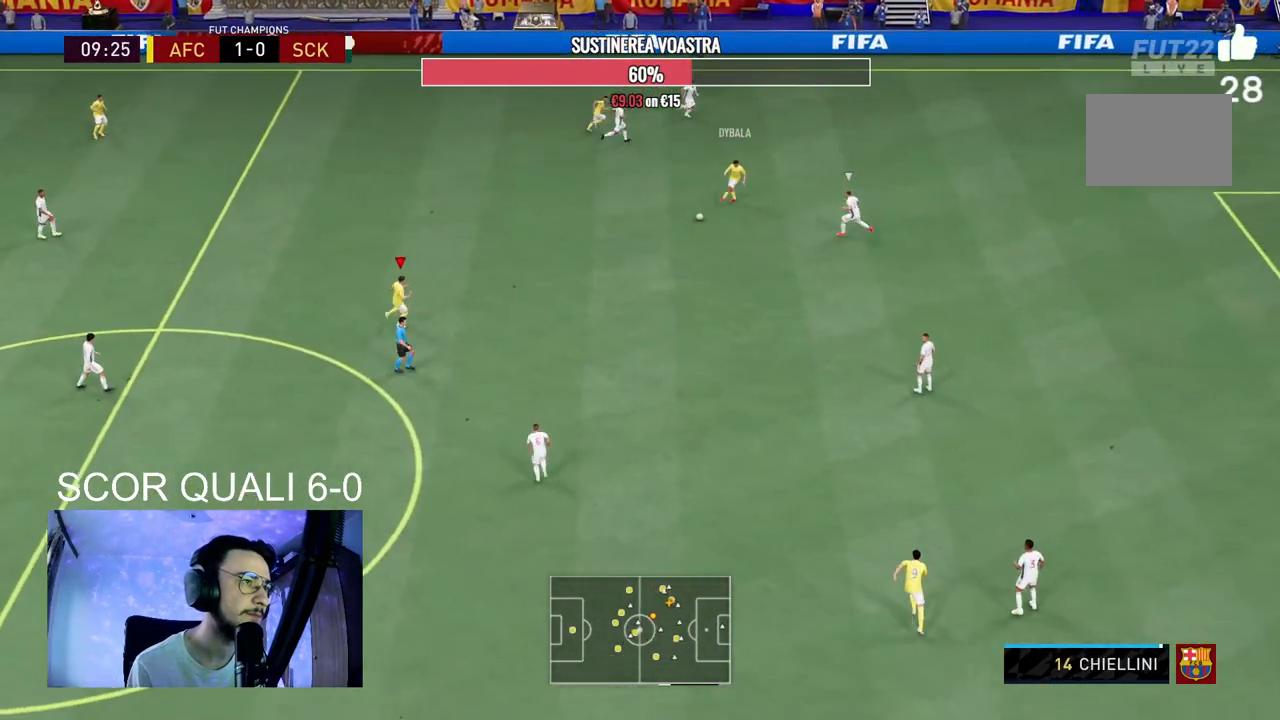
{"buttons": [], "left_stick": "right", "right_stick": "center", "events": [[100, "left_stick", "down-right"], [133, "R2", "down"], [433, "left_stick", "right"], [467, "R2", "up"]]}
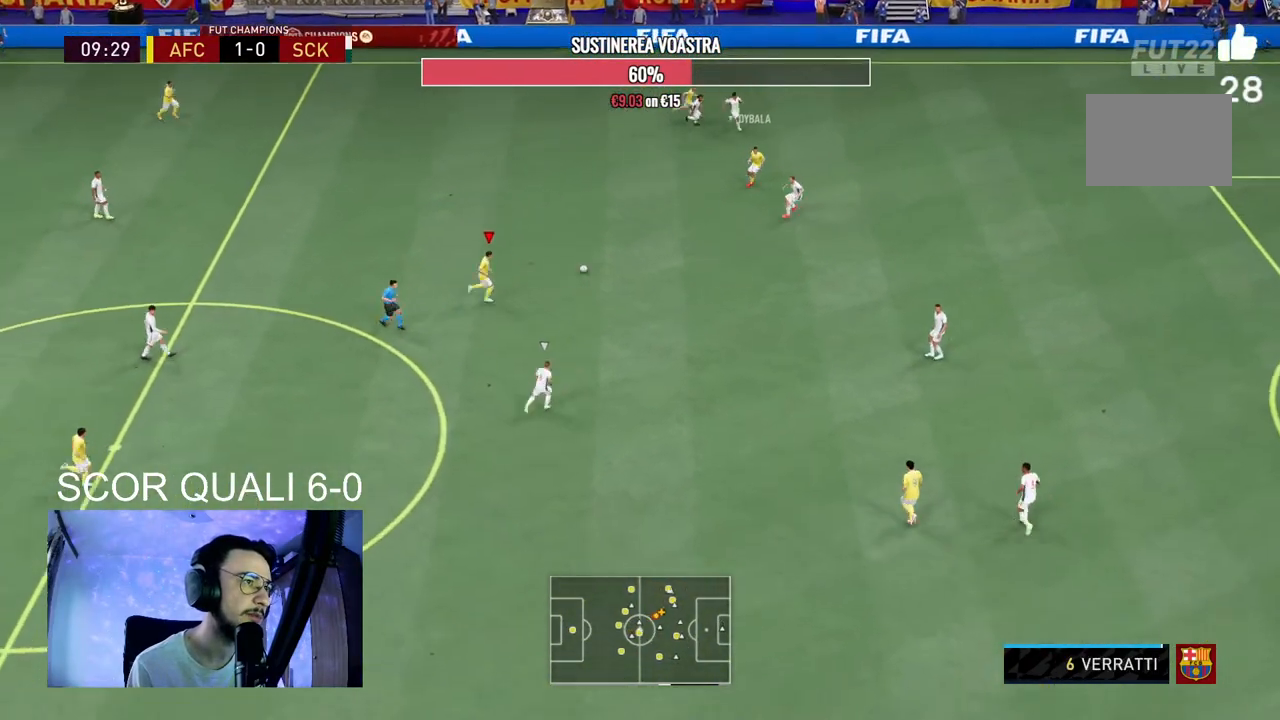
{"buttons": [], "left_stick": "up-right", "right_stick": "center", "events": [[433, "left_stick", "up-right"]]}
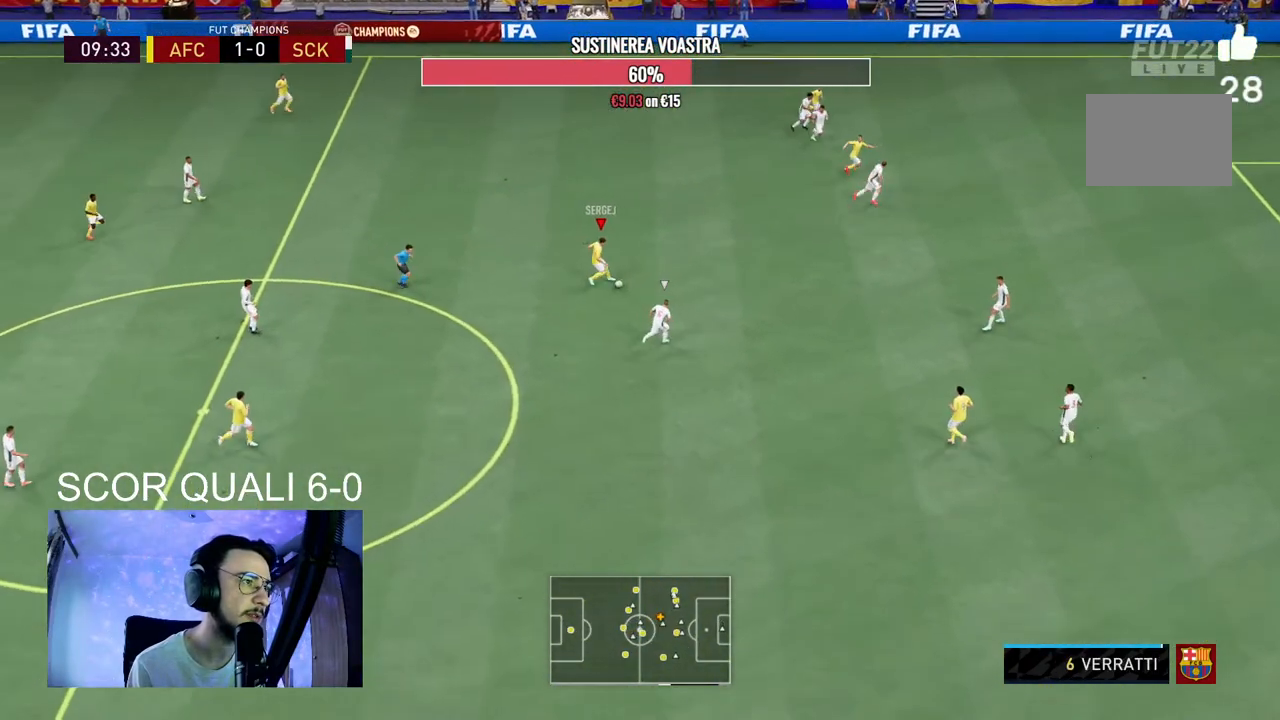
{"buttons": ["R2"], "left_stick": "up-right", "right_stick": "center", "events": [[433, "R2", "down"]]}
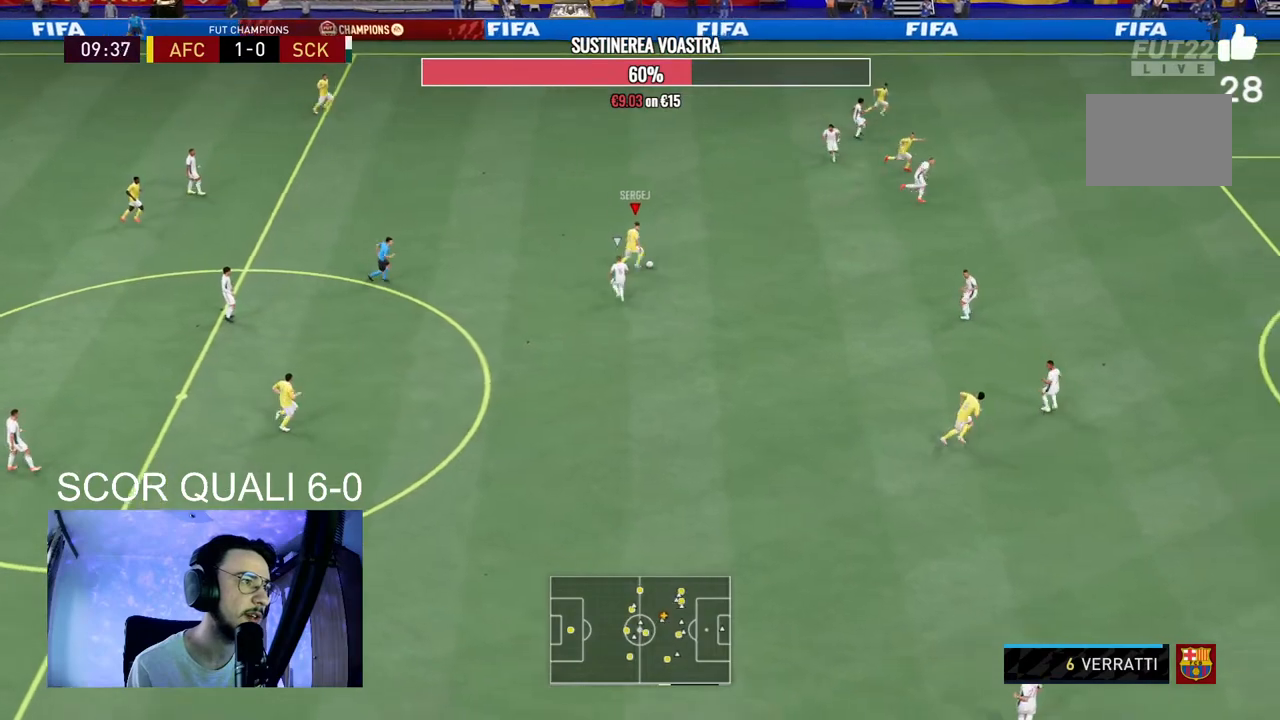
{"buttons": [], "left_stick": "up-right", "right_stick": "down", "events": [[400, "right_stick", "down"], [467, "R2", "up"]]}
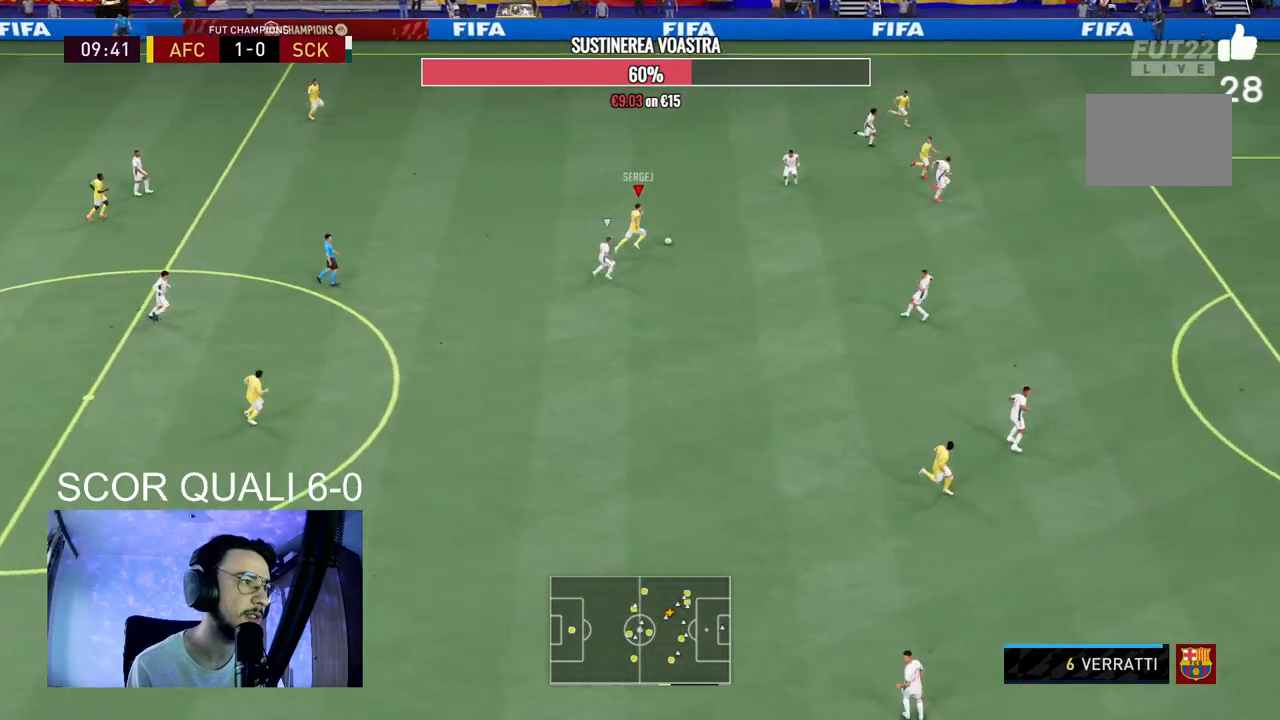
{"buttons": [], "left_stick": "up-left", "right_stick": "center", "events": [[33, "left_stick", "center"], [267, "right_stick", "center"], [467, "left_stick", "up-left"]]}
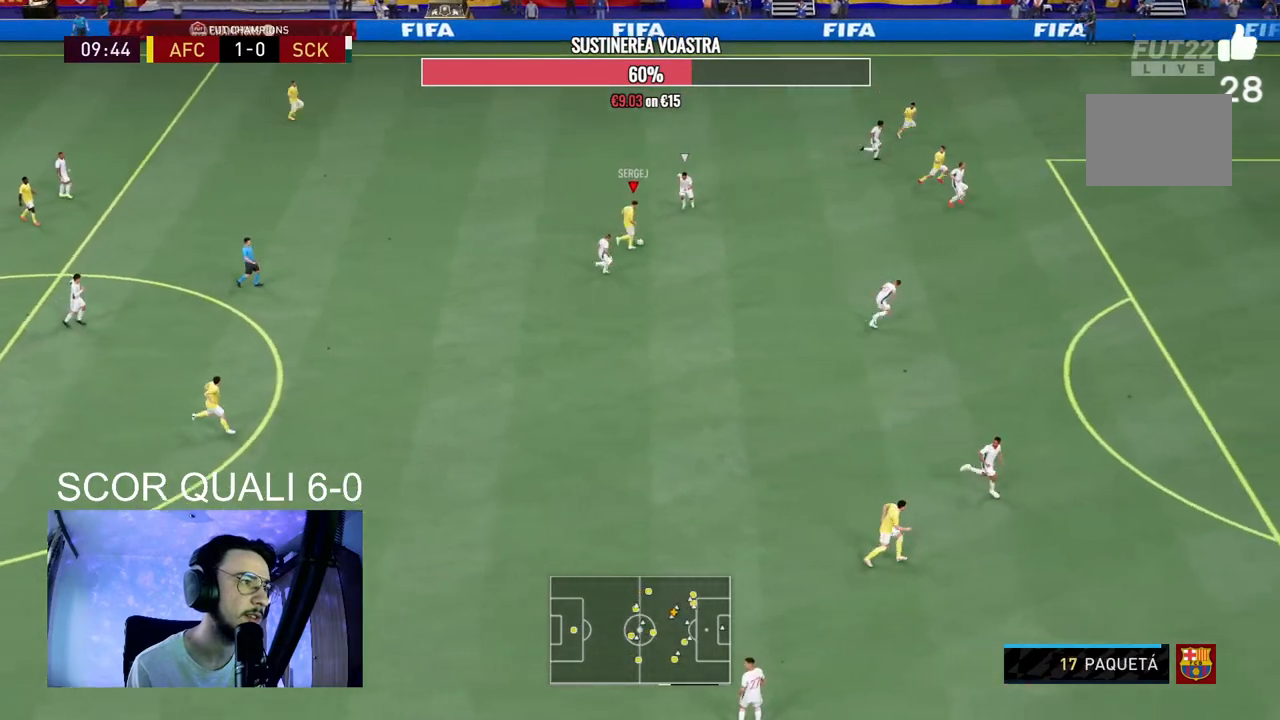
{"buttons": [], "left_stick": "left", "right_stick": "center", "events": [[67, "left_stick", "left"]]}
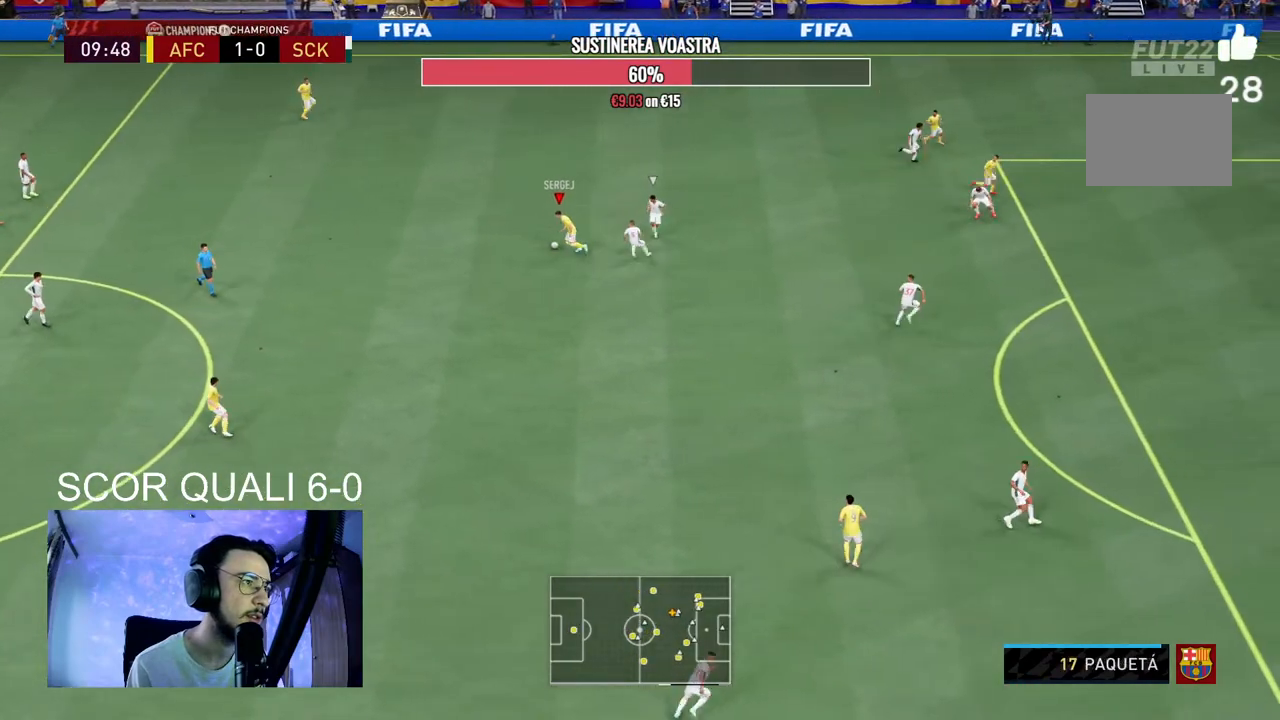
{"buttons": [], "left_stick": "center", "right_stick": "center", "events": [[100, "A", "down"], [100, "R1", "down"], [100, "left_stick", "down-left"], [233, "A", "up"], [233, "left_stick", "down"], [467, "R1", "up"], [500, "left_stick", "center"]]}
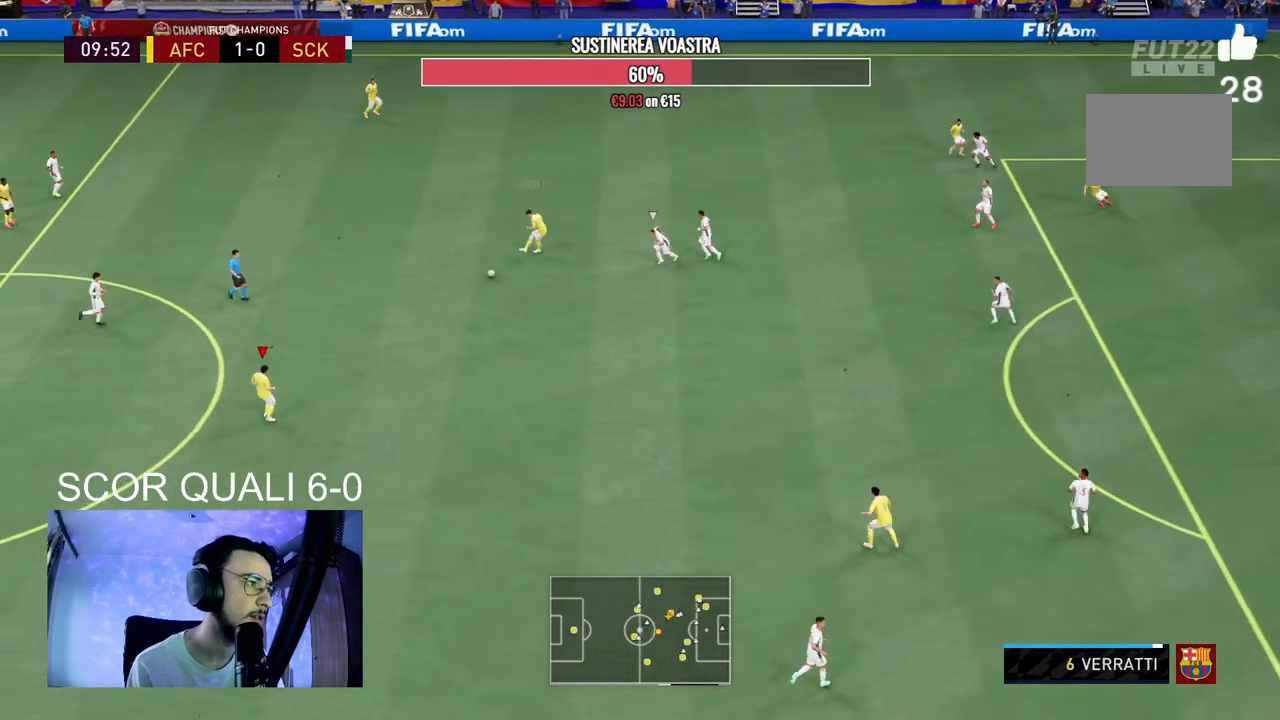
{"buttons": [], "left_stick": "down-right", "right_stick": "center", "events": [[233, "R2", "down"], [233, "left_stick", "right"], [300, "A", "down"], [333, "R2", "up"], [467, "A", "up"], [467, "left_stick", "down-right"]]}
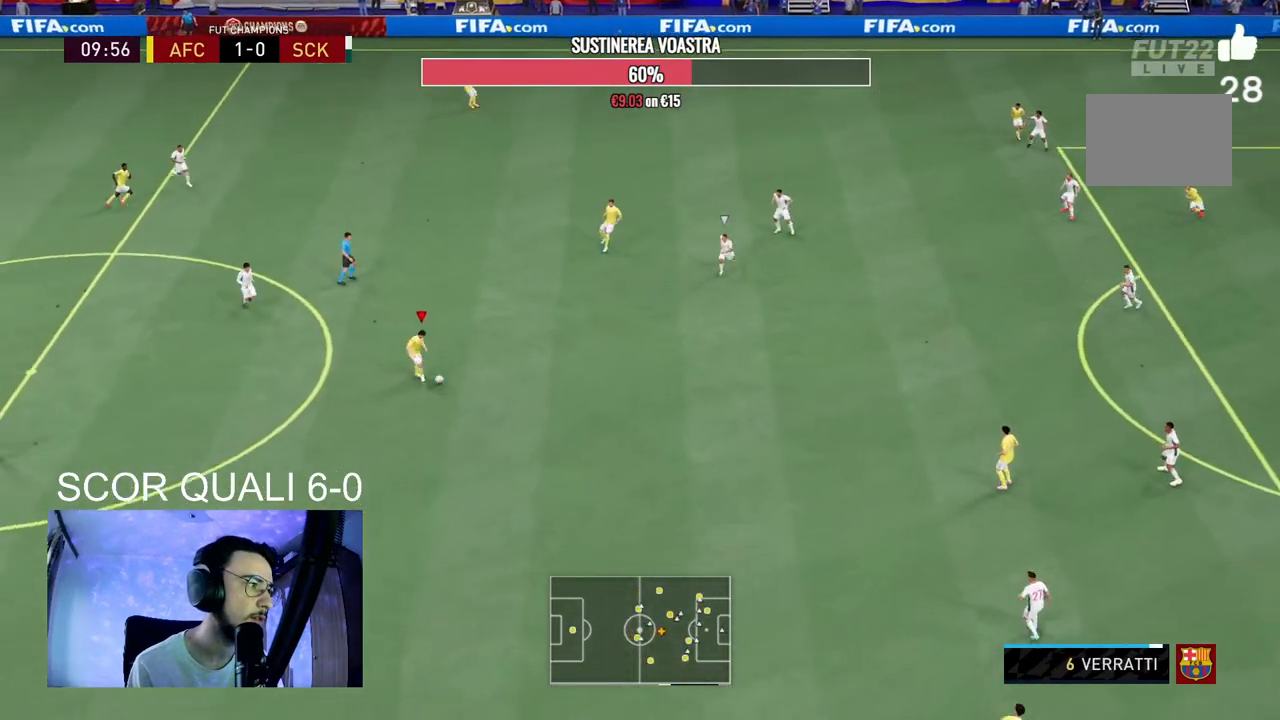
{"buttons": ["R2"], "left_stick": "up-left", "right_stick": "center", "events": [[167, "left_stick", "center"], [367, "R2", "down"], [433, "left_stick", "up-left"]]}
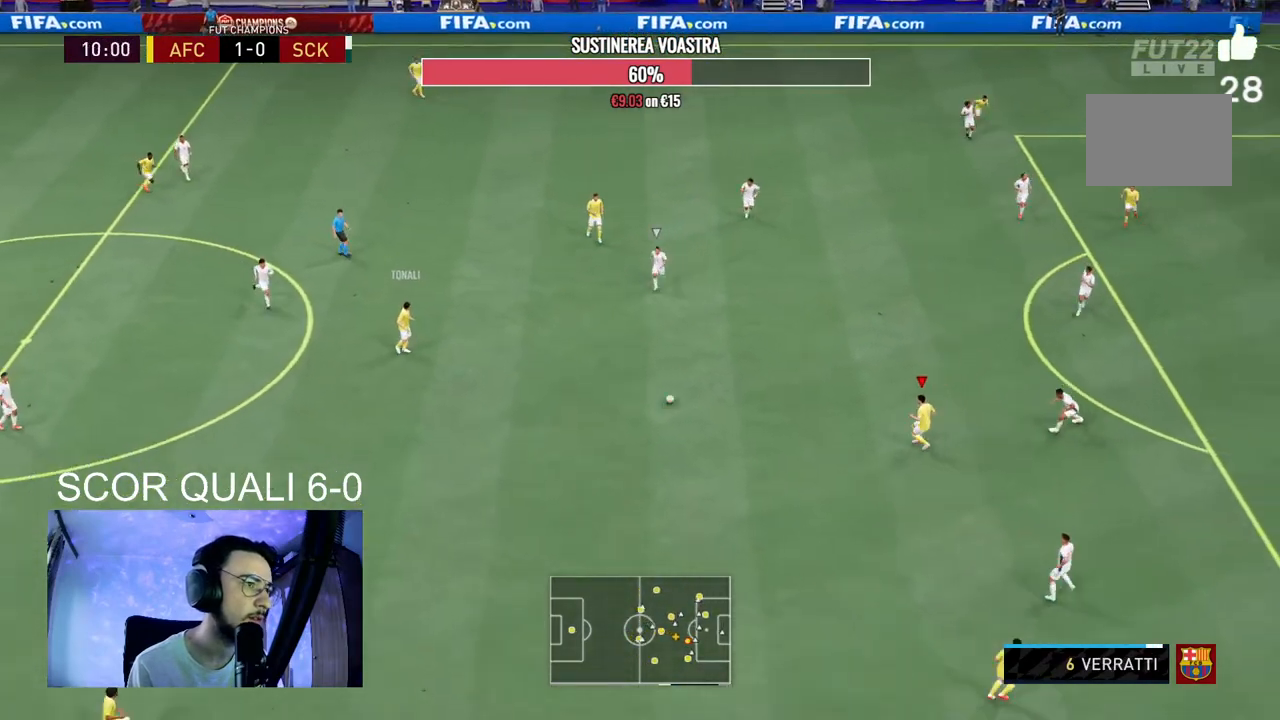
{"buttons": [], "left_stick": "center", "right_stick": "center", "events": [[67, "left_stick", "center"], [433, "R2", "up"]]}
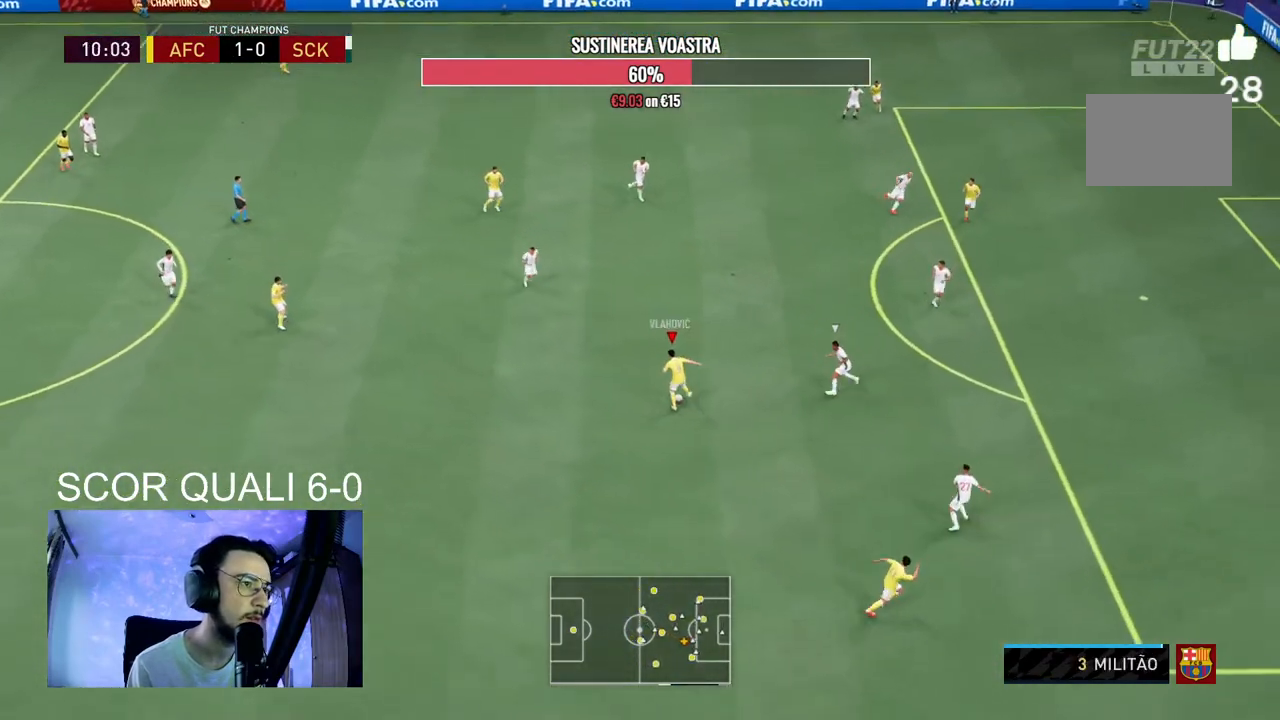
{"buttons": ["R2"], "left_stick": "down-right", "right_stick": "center", "events": [[67, "left_stick", "down"], [333, "left_stick", "down-right"], [367, "R2", "down"]]}
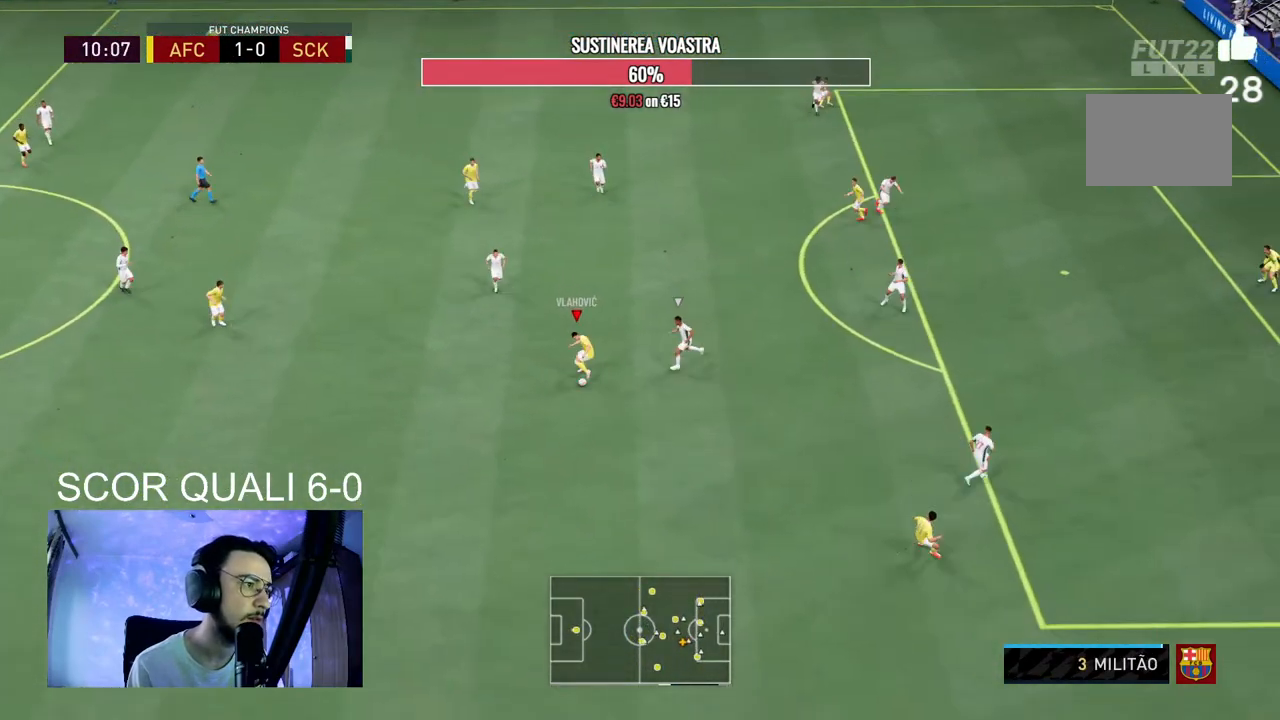
{"buttons": ["R2"], "left_stick": "down-right", "right_stick": "center", "events": []}
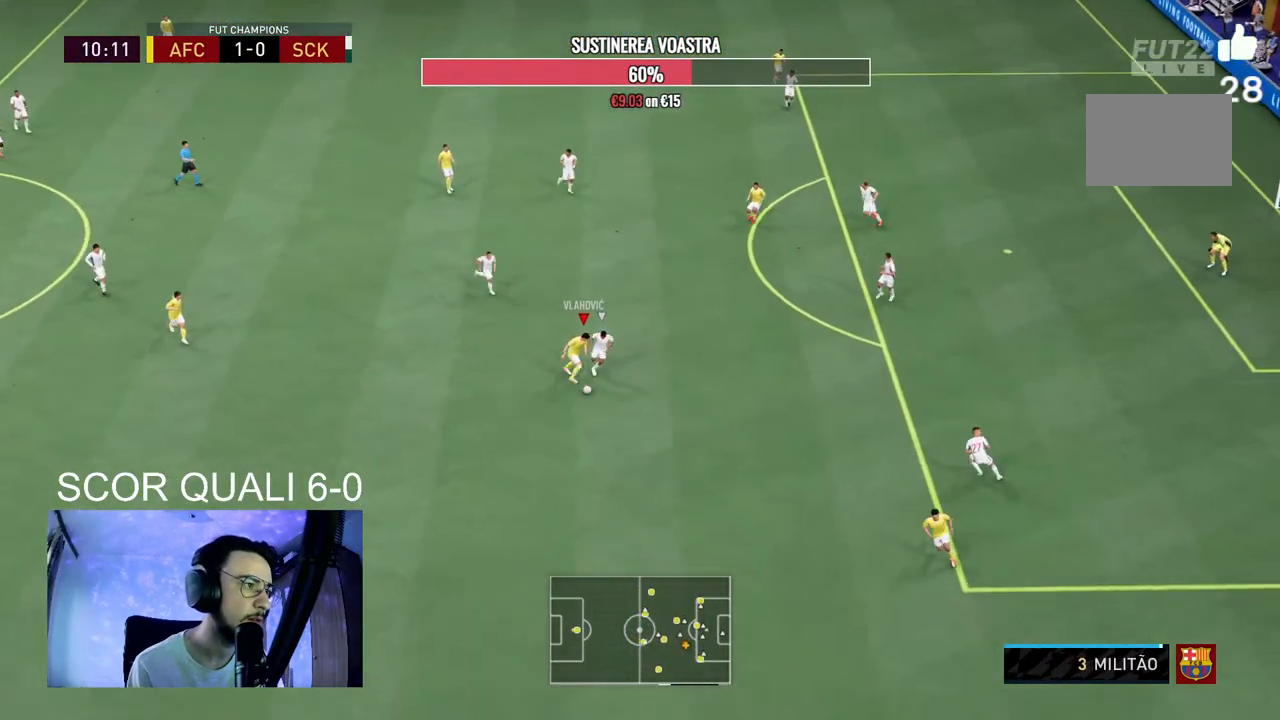
{"buttons": ["R2"], "left_stick": "down-right", "right_stick": "center", "events": []}
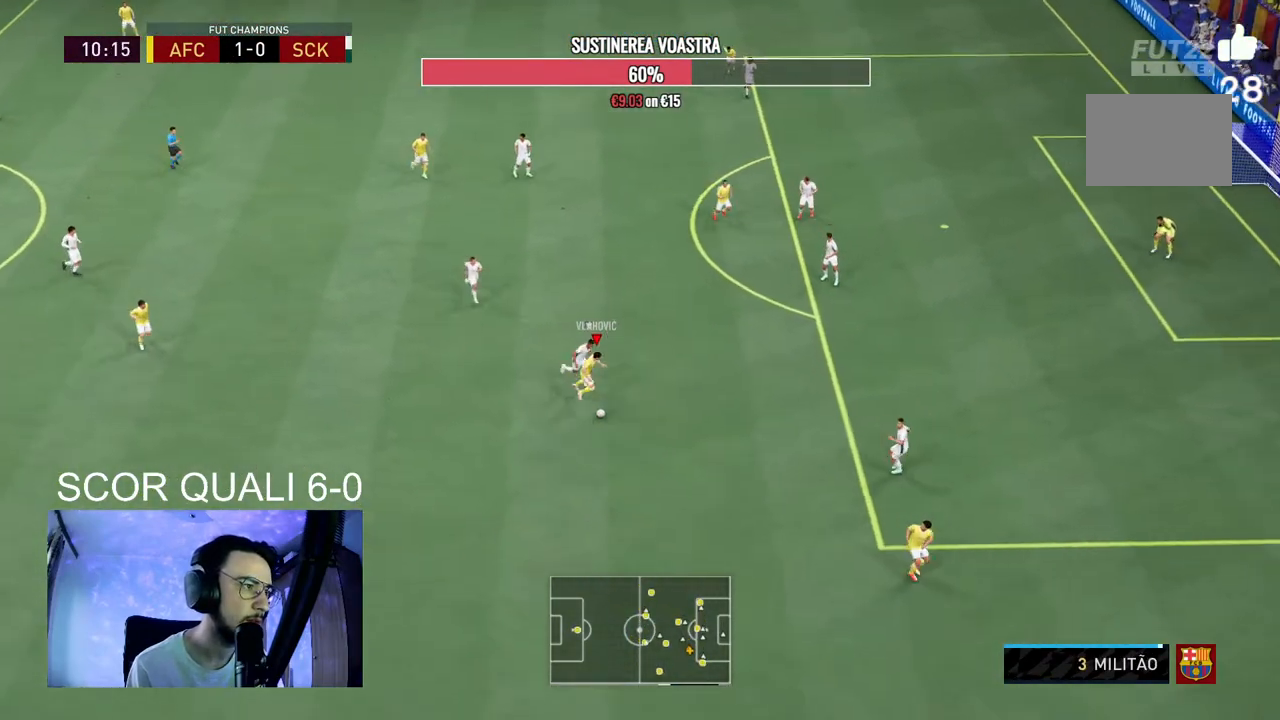
{"buttons": ["A"], "left_stick": "left", "right_stick": "center"}
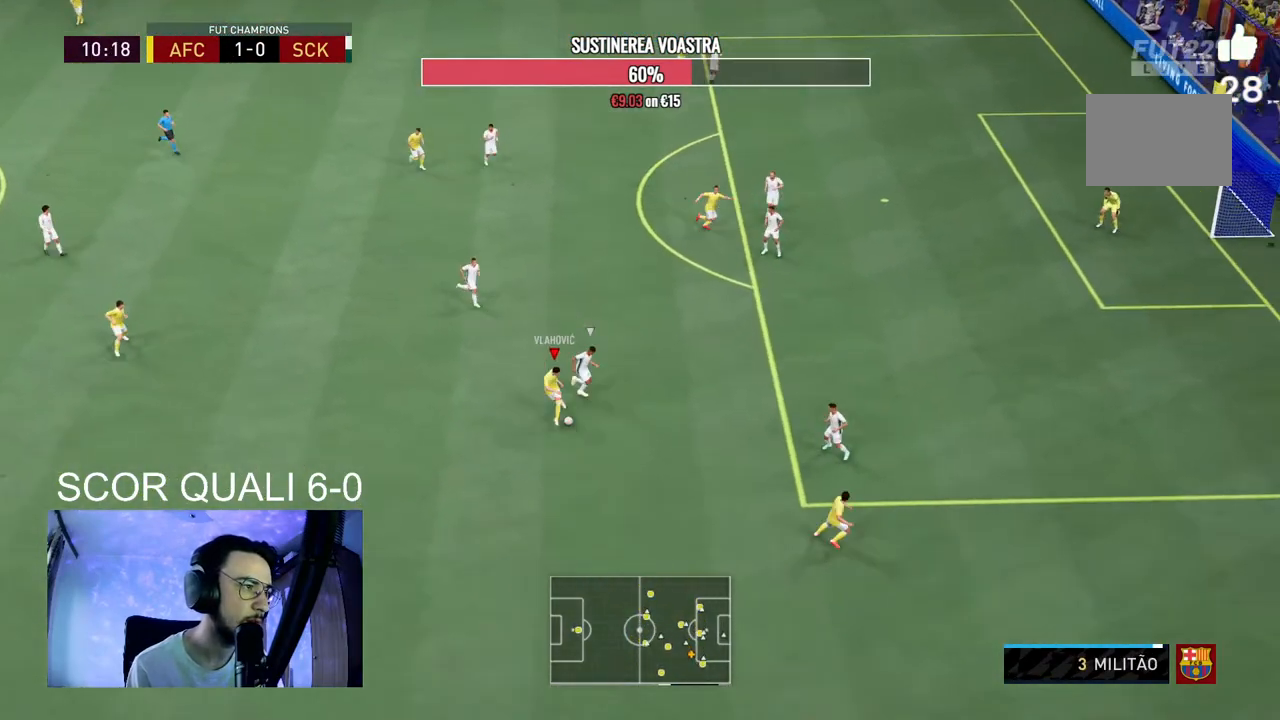
{"buttons": [], "left_stick": "center", "right_stick": "center", "events": [[67, "A", "up"], [133, "left_stick", "up-left"], [400, "left_stick", "center"]]}
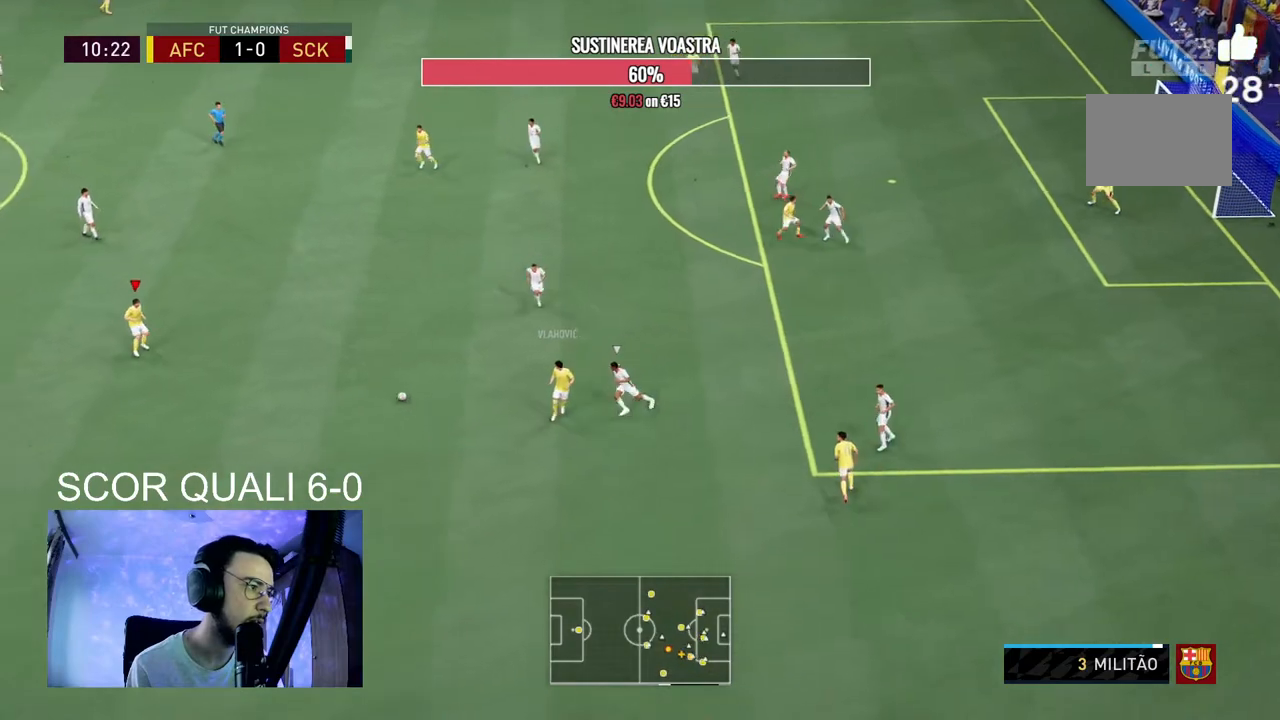
{"buttons": [], "left_stick": "up", "right_stick": "center", "events": [[67, "R2", "down"], [100, "left_stick", "up-right"], [267, "A", "down"], [267, "R2", "up"], [300, "left_stick", "up"], [433, "A", "up"]]}
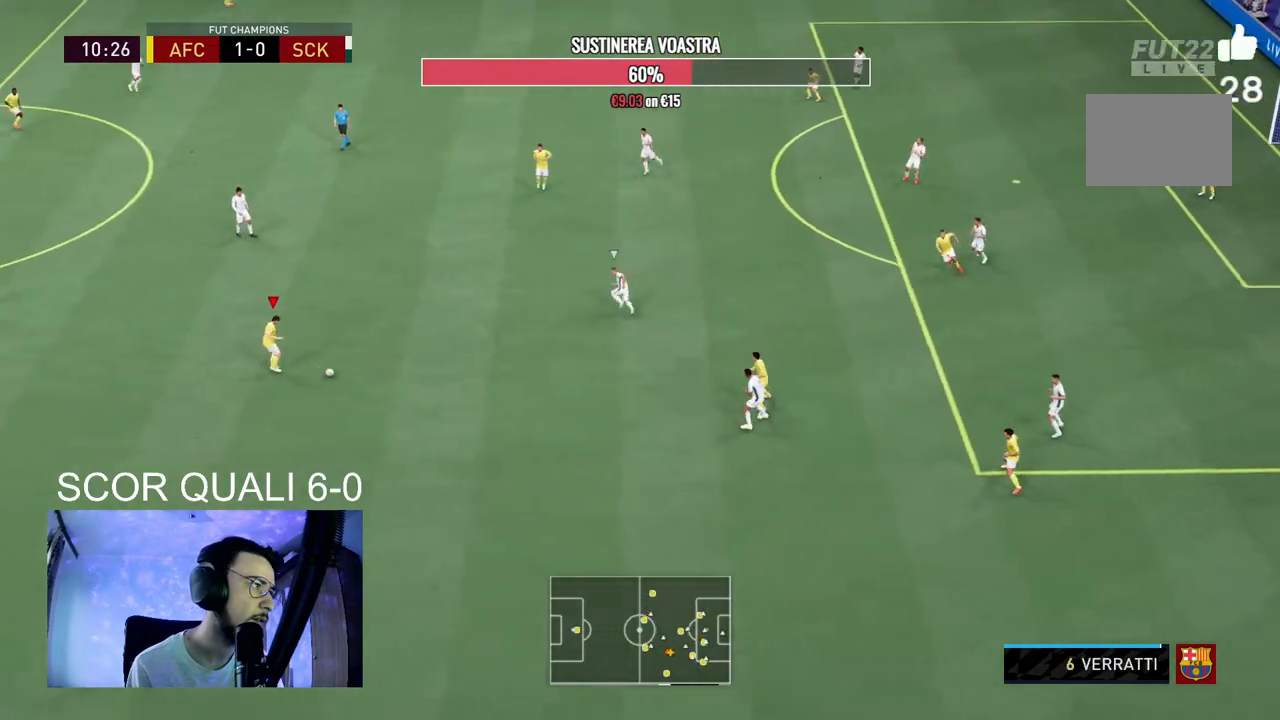
{"buttons": ["R2"], "left_stick": "down-right", "right_stick": "center", "events": [[133, "left_stick", "center"], [367, "left_stick", "down-right"], [400, "R2", "down"]]}
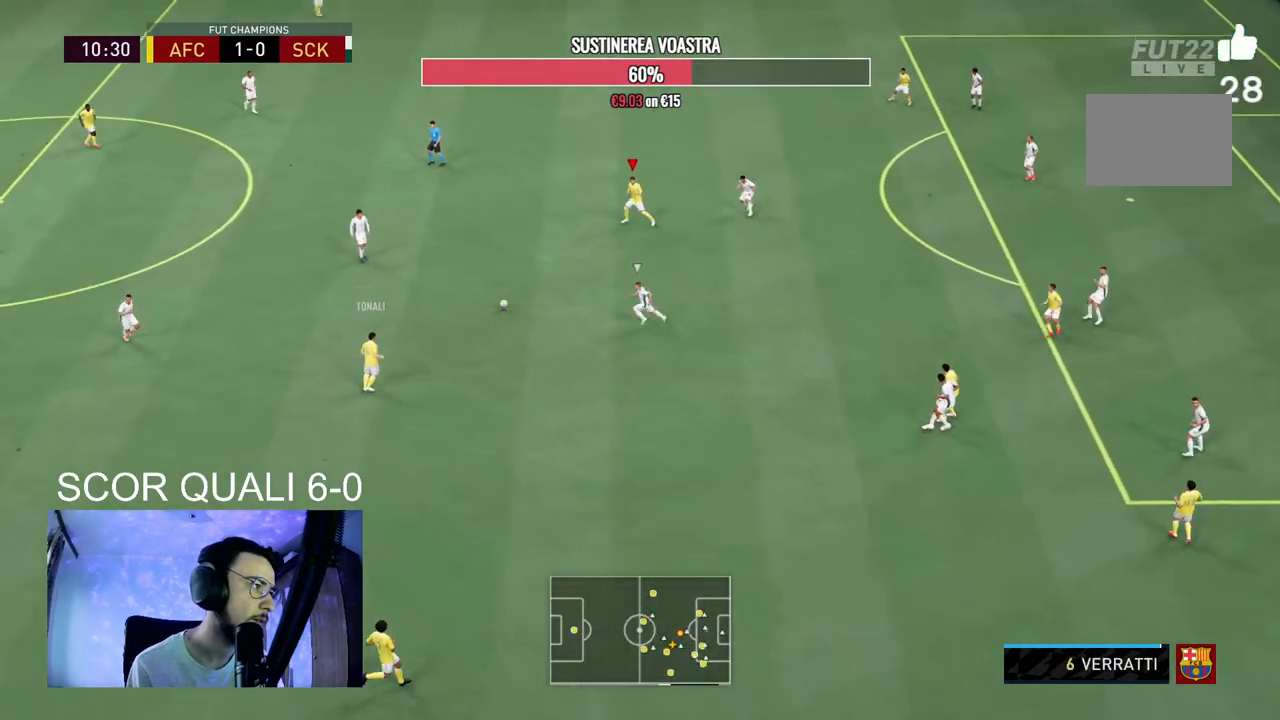
{"buttons": [], "left_stick": "down-right", "right_stick": "center", "events": [[167, "R2", "up"]]}
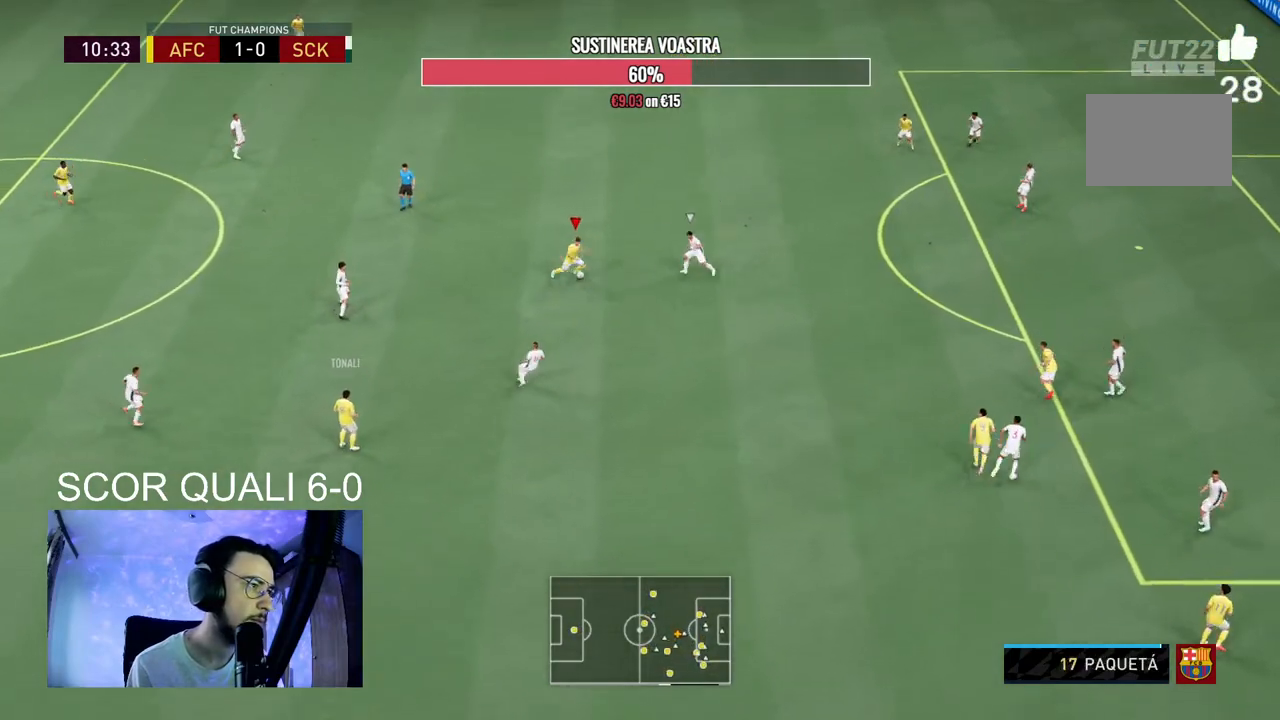
{"buttons": [], "left_stick": "right", "right_stick": "center", "events": [[100, "A", "down"], [233, "A", "up"], [467, "left_stick", "right"]]}
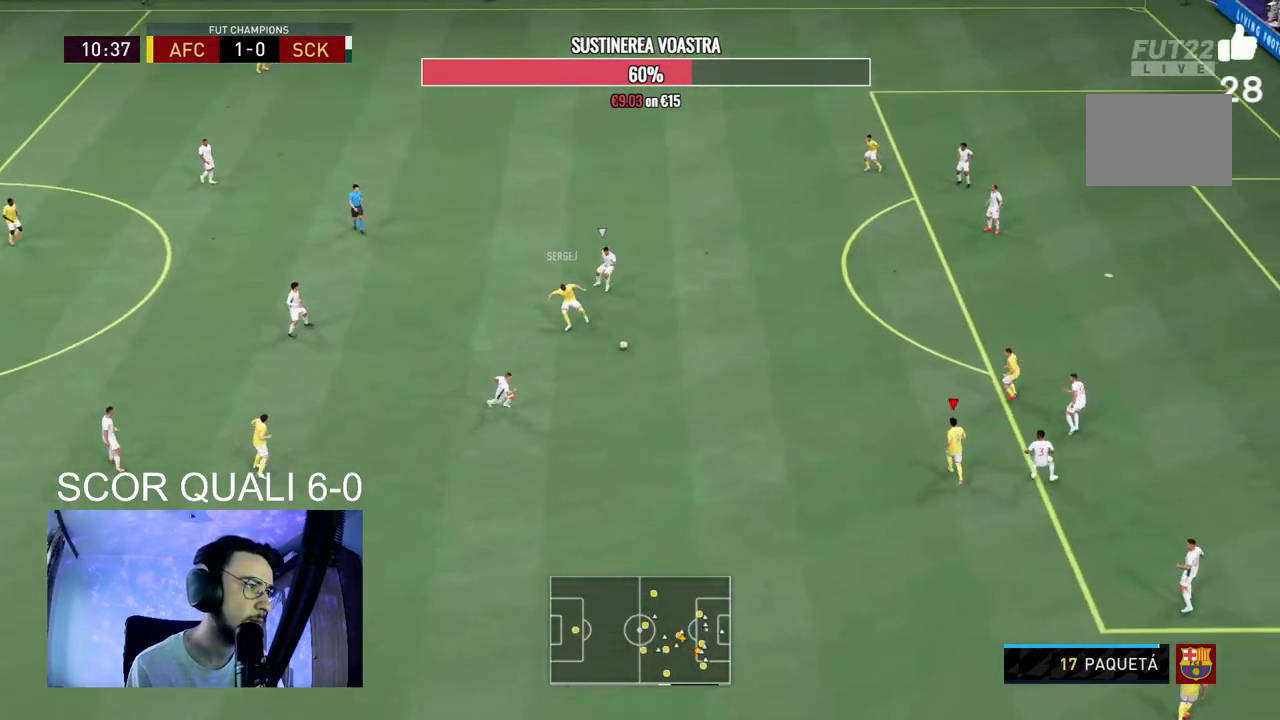
{"buttons": ["A"], "left_stick": "up", "right_stick": "center", "events": [[133, "left_stick", "center"], [200, "R2", "down"], [233, "left_stick", "up-left"], [367, "left_stick", "up"], [400, "R2", "up"], [500, "A", "down"]]}
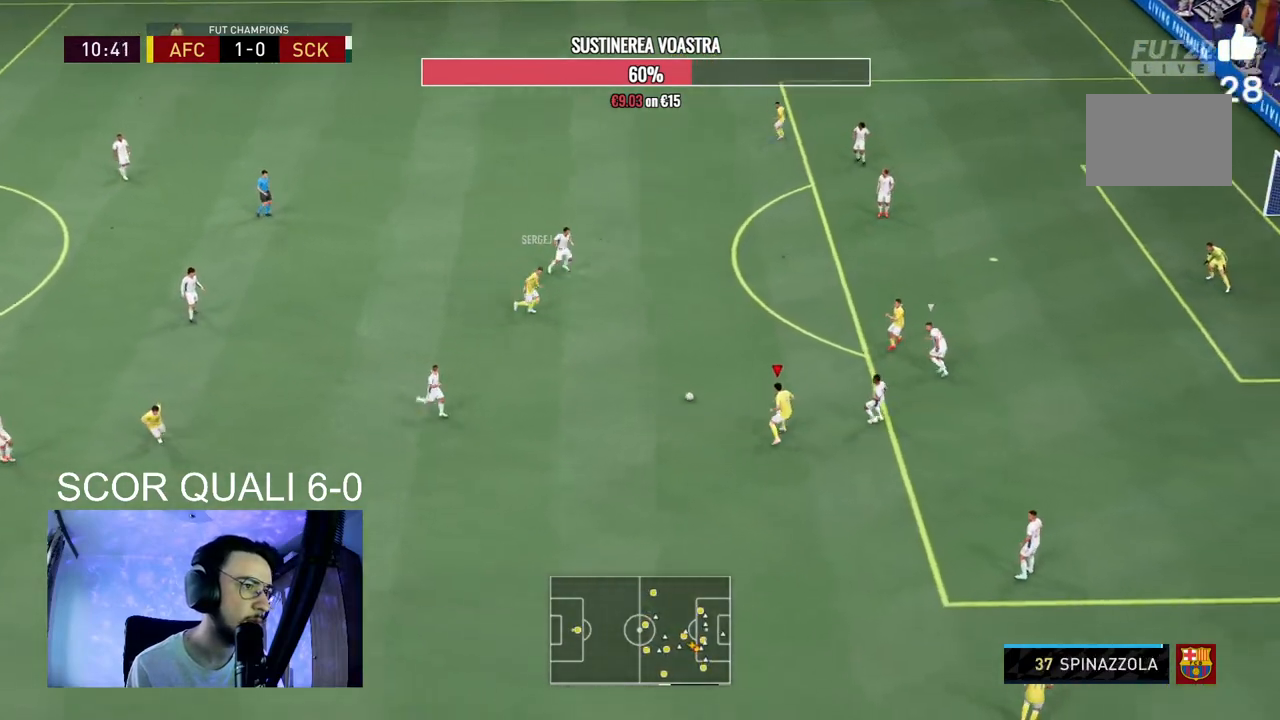
{"buttons": [], "left_stick": "up-left", "right_stick": "center", "events": [[100, "A", "up"], [500, "left_stick", "up-left"]]}
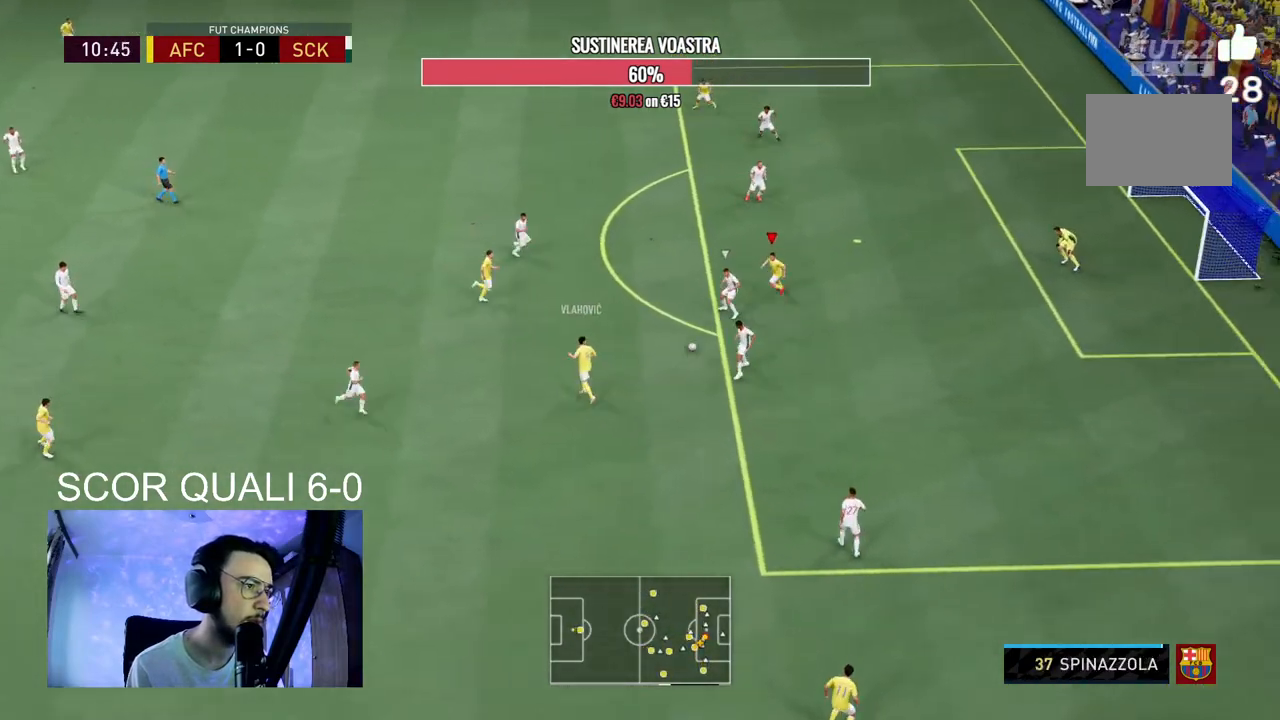
{"buttons": [], "left_stick": "down-right", "right_stick": "center", "events": [[33, "R2", "down"], [100, "left_stick", "down"], [167, "R2", "up"], [333, "left_stick", "down-right"]]}
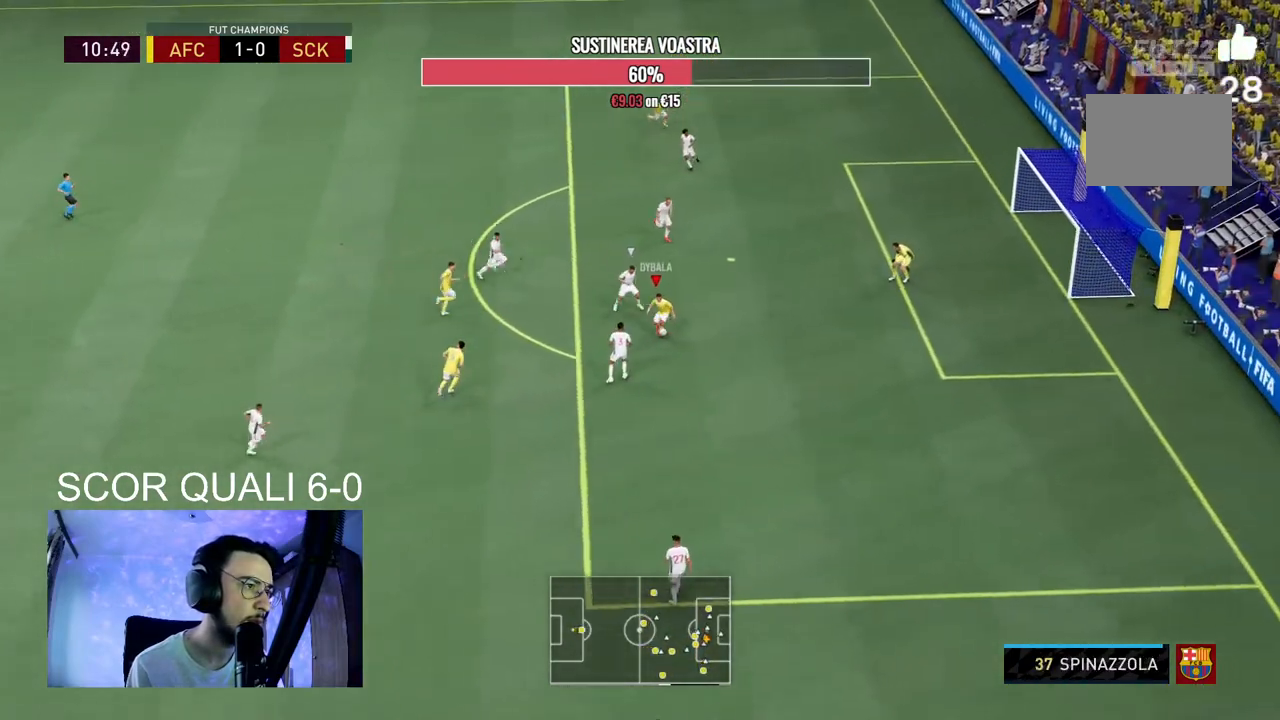
{"buttons": [], "left_stick": "down-right", "right_stick": "center", "events": [[33, "B", "down"], [233, "B", "up"]]}
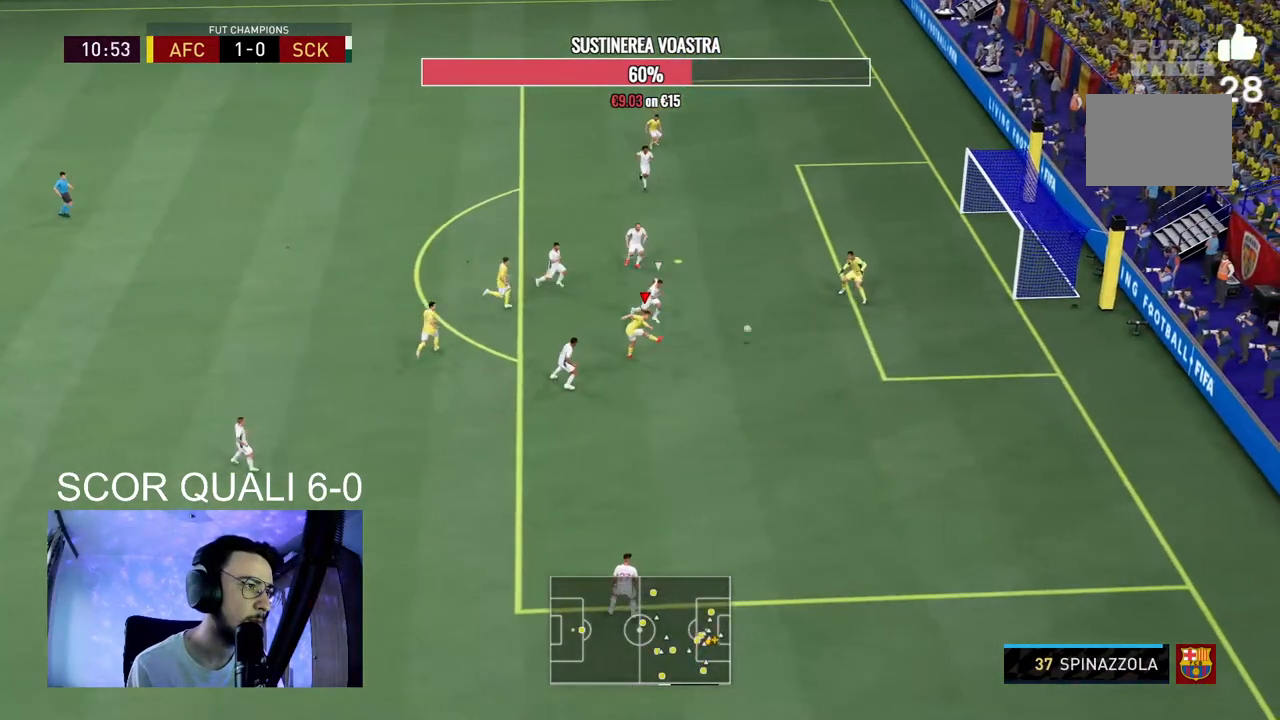
{"buttons": ["R2"], "left_stick": "down-right", "right_stick": "center", "events": [[400, "R2", "down"]]}
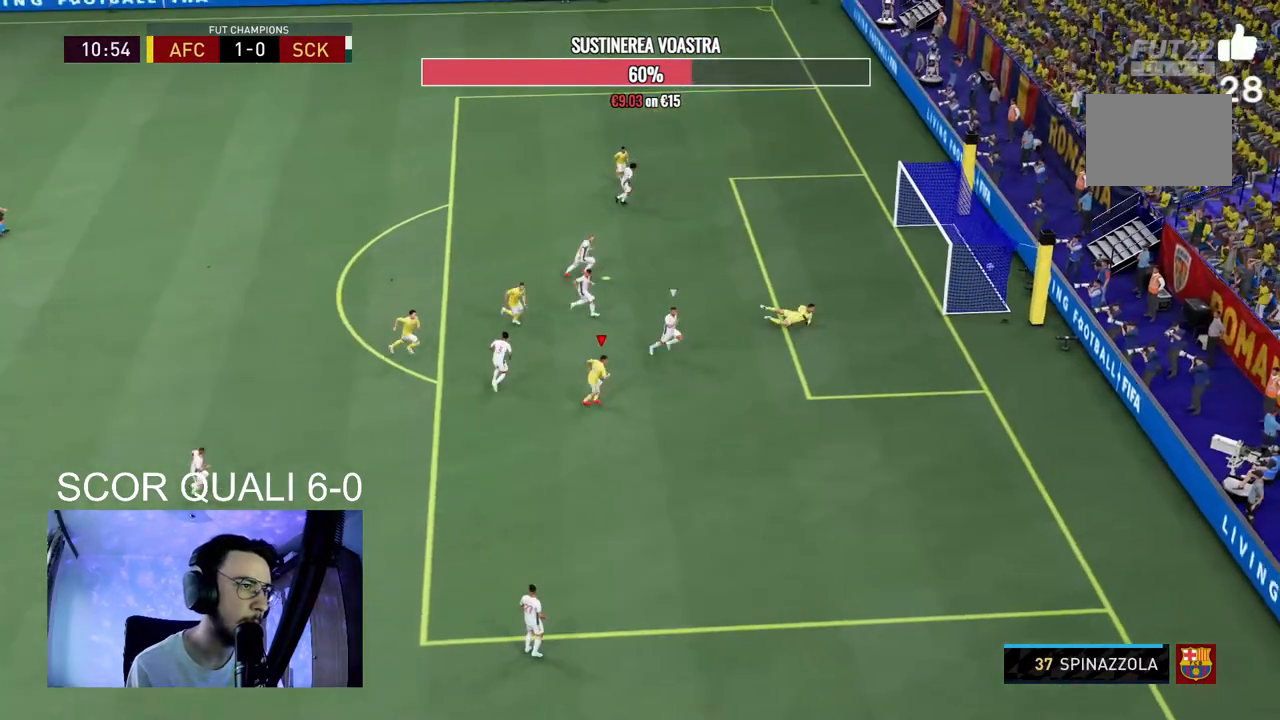
{"buttons": ["R2"], "left_stick": "down-right", "right_stick": "center"}
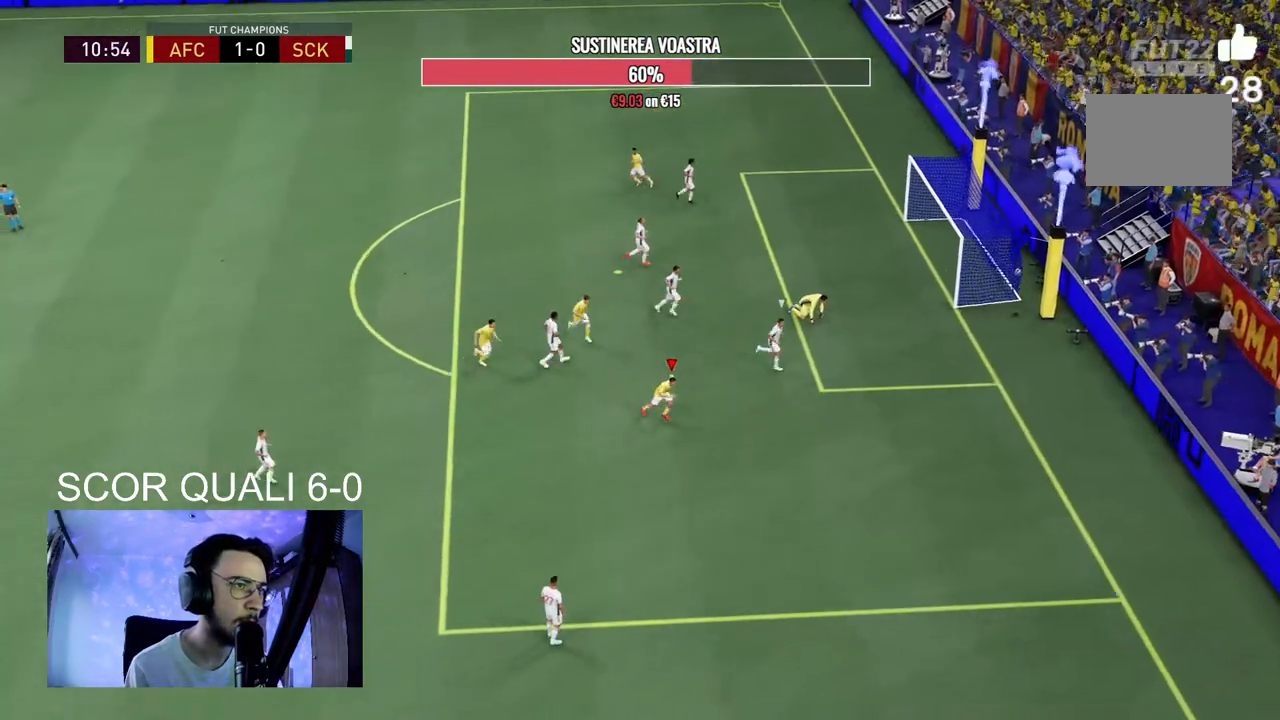
{"buttons": ["A"], "left_stick": "down-right", "right_stick": "center", "events": [[100, "R2", "up"], [167, "A", "down"]]}